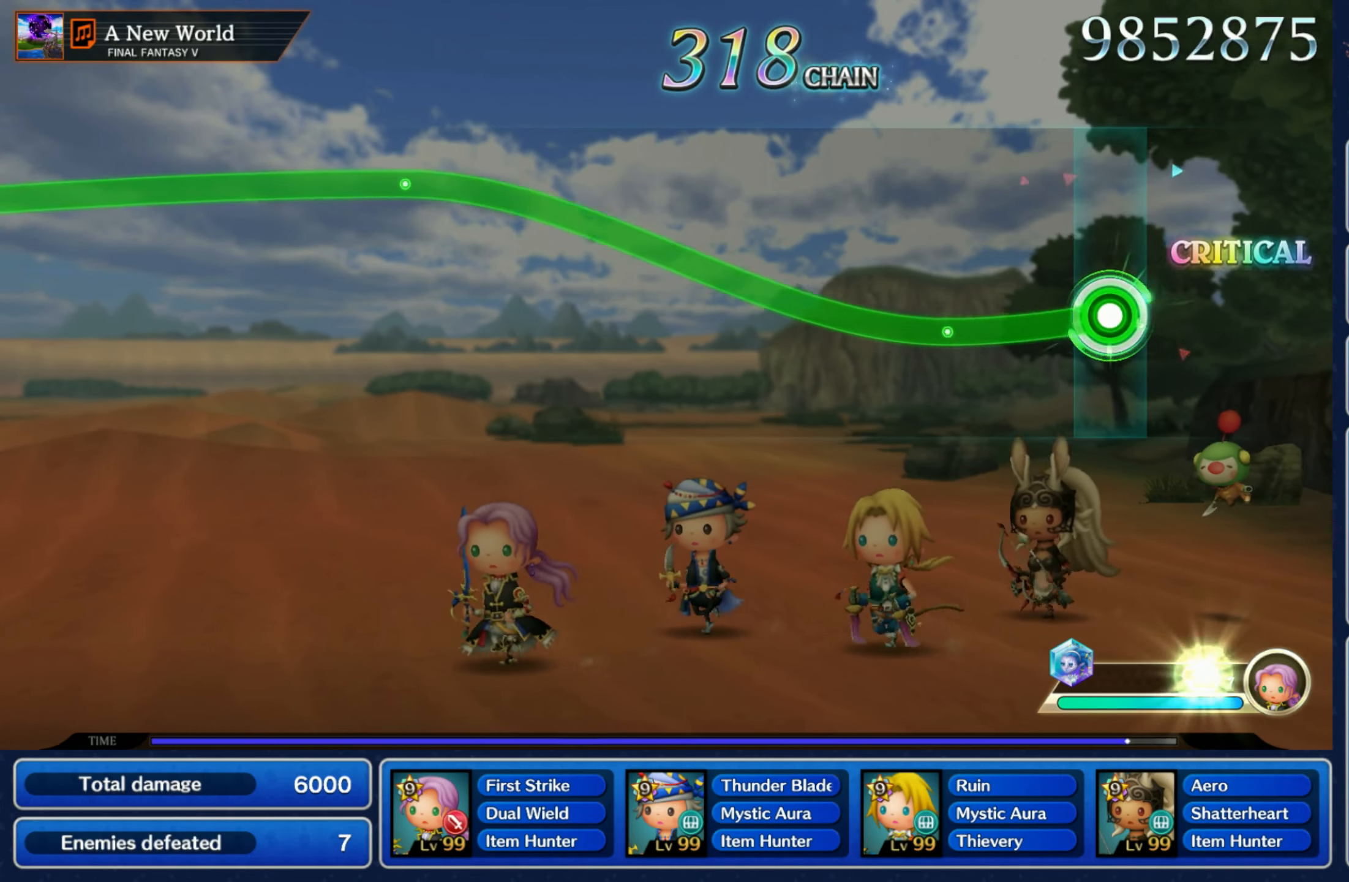
Gameplay with a controller (Nintendo layout); each line is a JSON object with the inputs held at the frame after it (dt_ms = milliseconds from this image to that frame). "events" lists button and stick changes between this image and that frame as [ms after this image, input, new state], when the widget could be followed in between. Not read: L3 R3 SELECT START.
{"dt_ms": 1000, "buttons": ["R1"], "left_stick": "down", "right_stick": "center"}
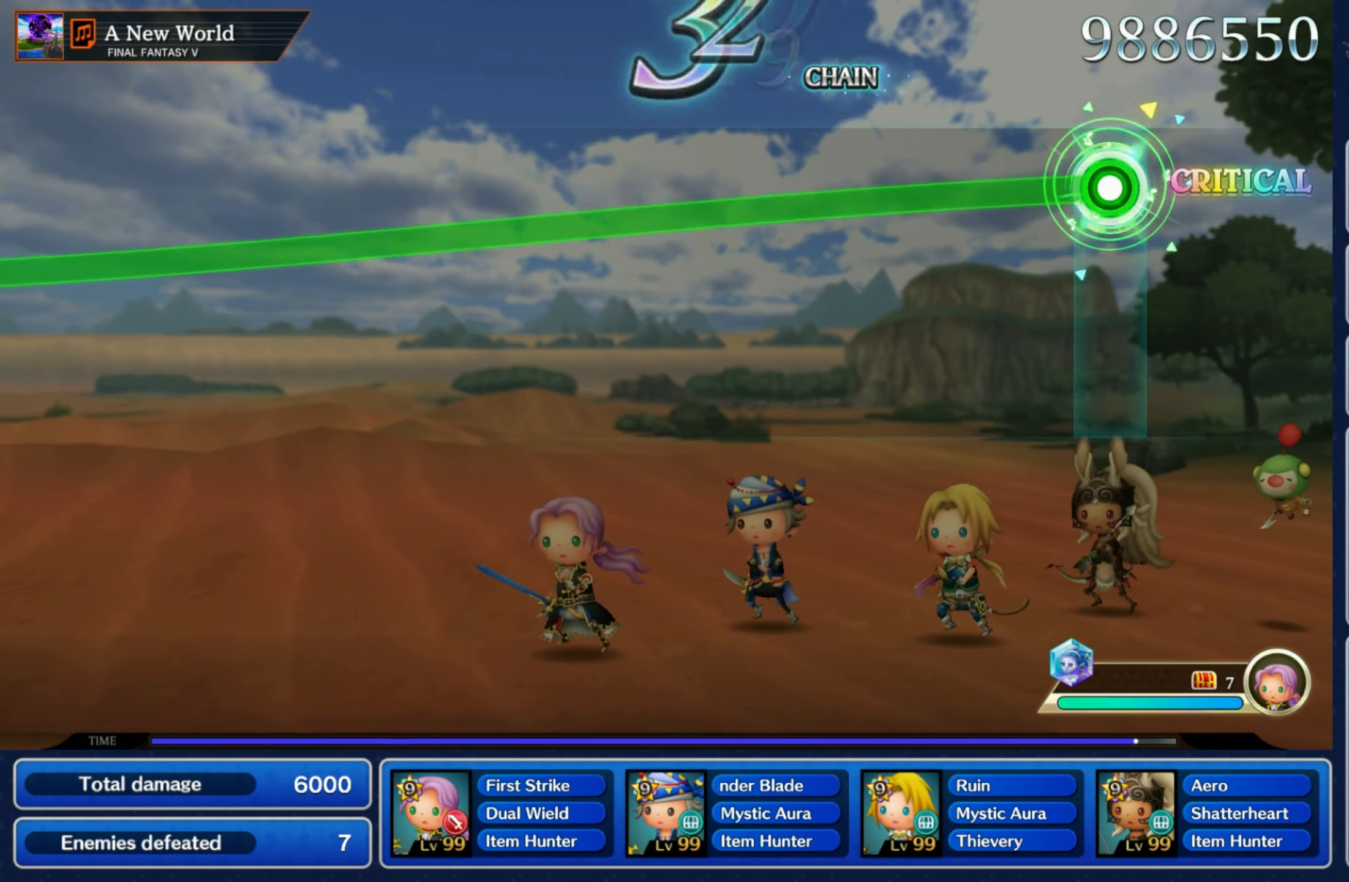
{"dt_ms": 500, "buttons": ["R1"], "left_stick": "down", "right_stick": "center", "events": []}
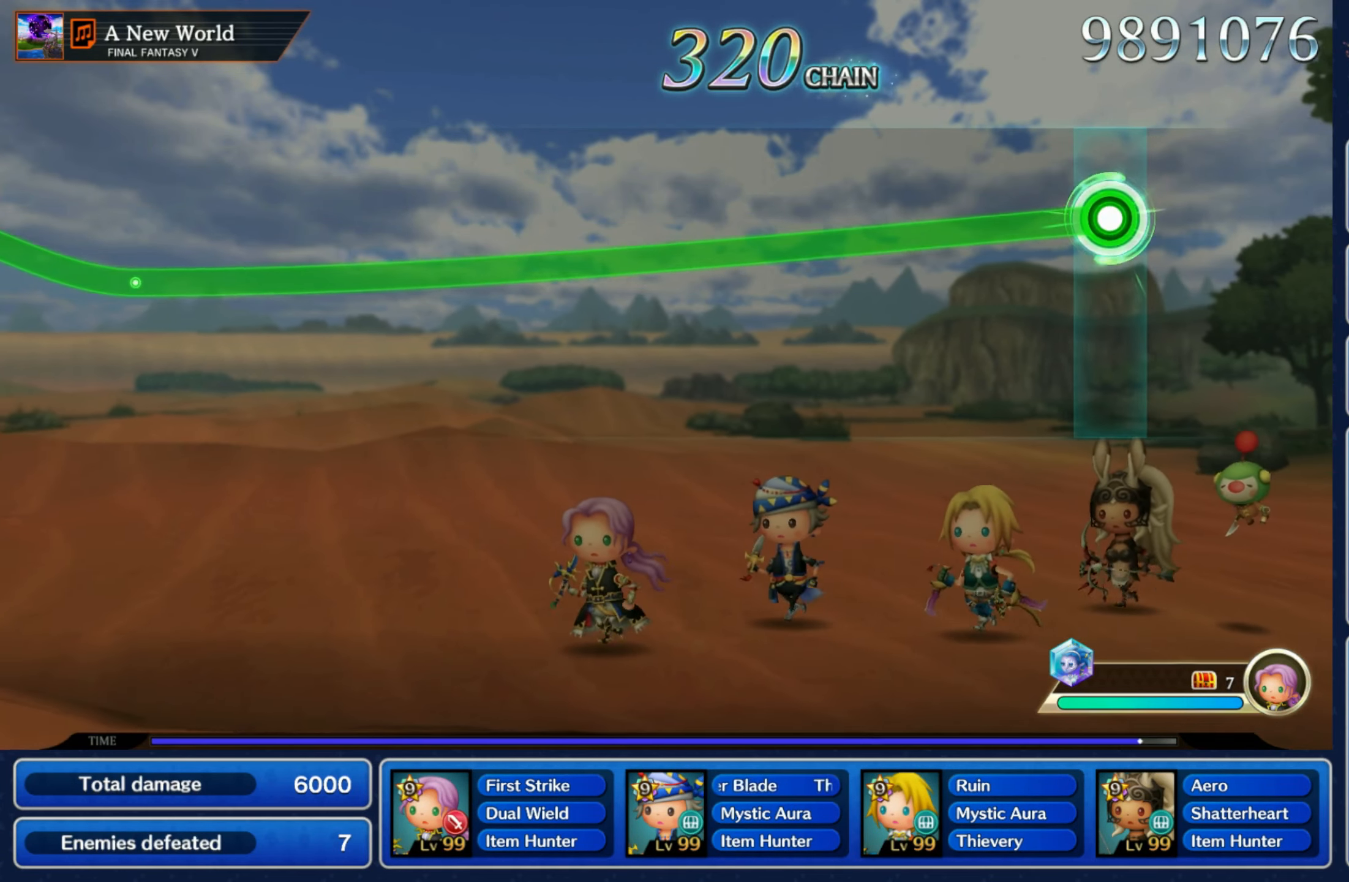
{"dt_ms": 500, "buttons": ["R1"], "left_stick": "down", "right_stick": "center", "events": []}
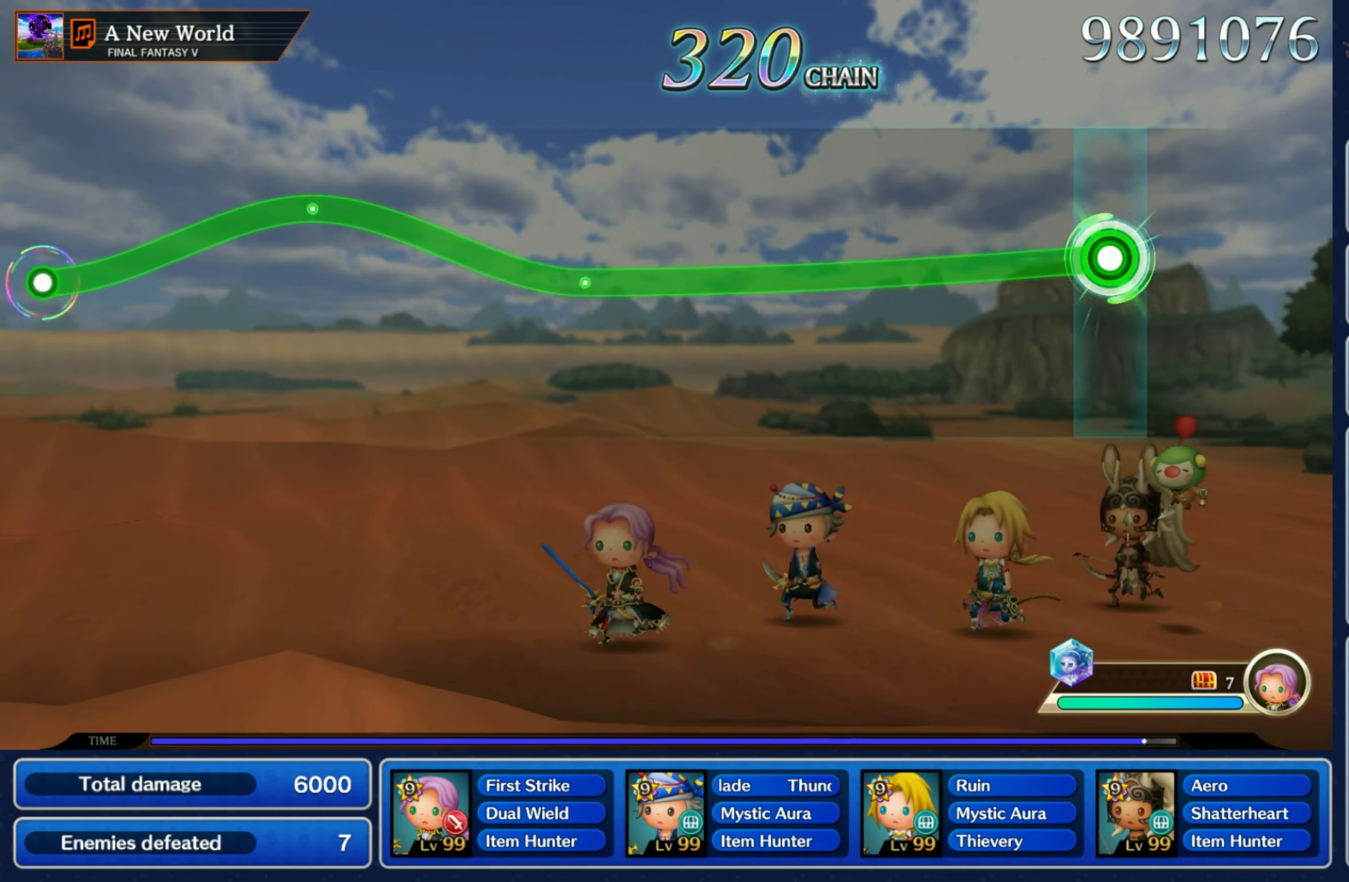
{"dt_ms": 500, "buttons": ["R1"], "left_stick": "down", "right_stick": "center", "events": []}
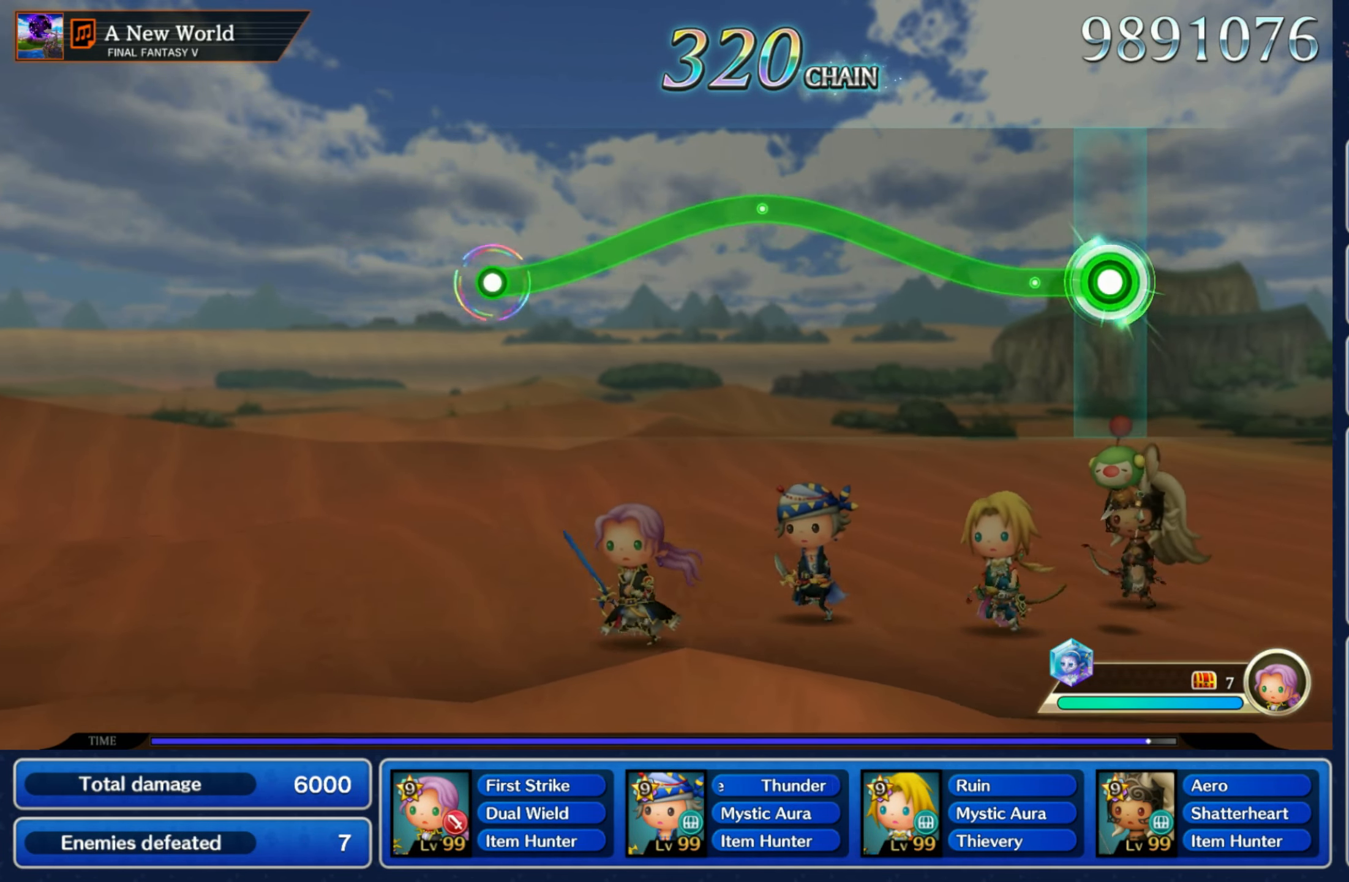
{"dt_ms": 500, "buttons": ["R1"], "left_stick": "down", "right_stick": "center"}
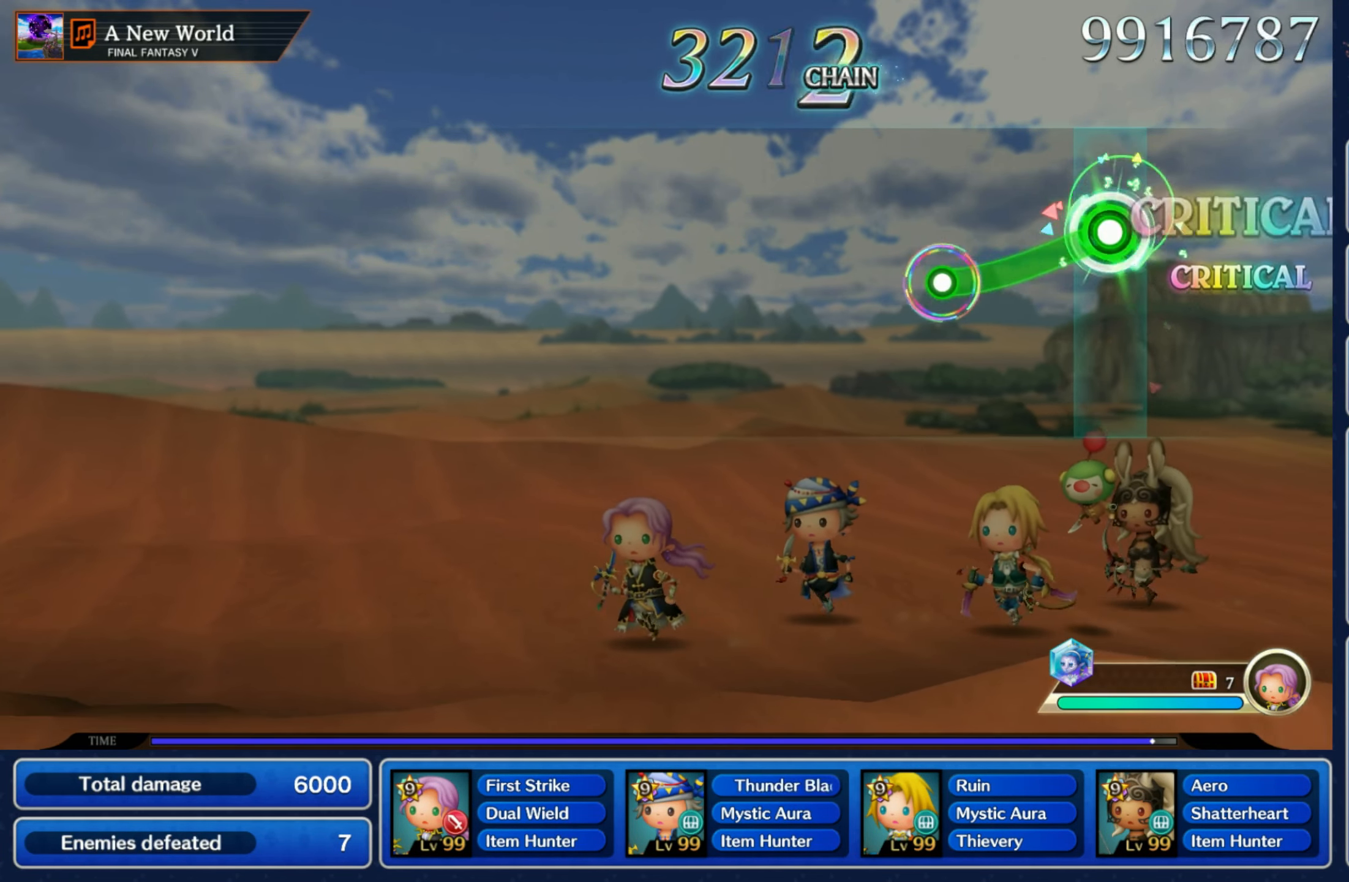
{"dt_ms": 500, "buttons": [], "left_stick": "center", "right_stick": "center", "events": [[200, "R1", "up"], [234, "left_stick", "center"]]}
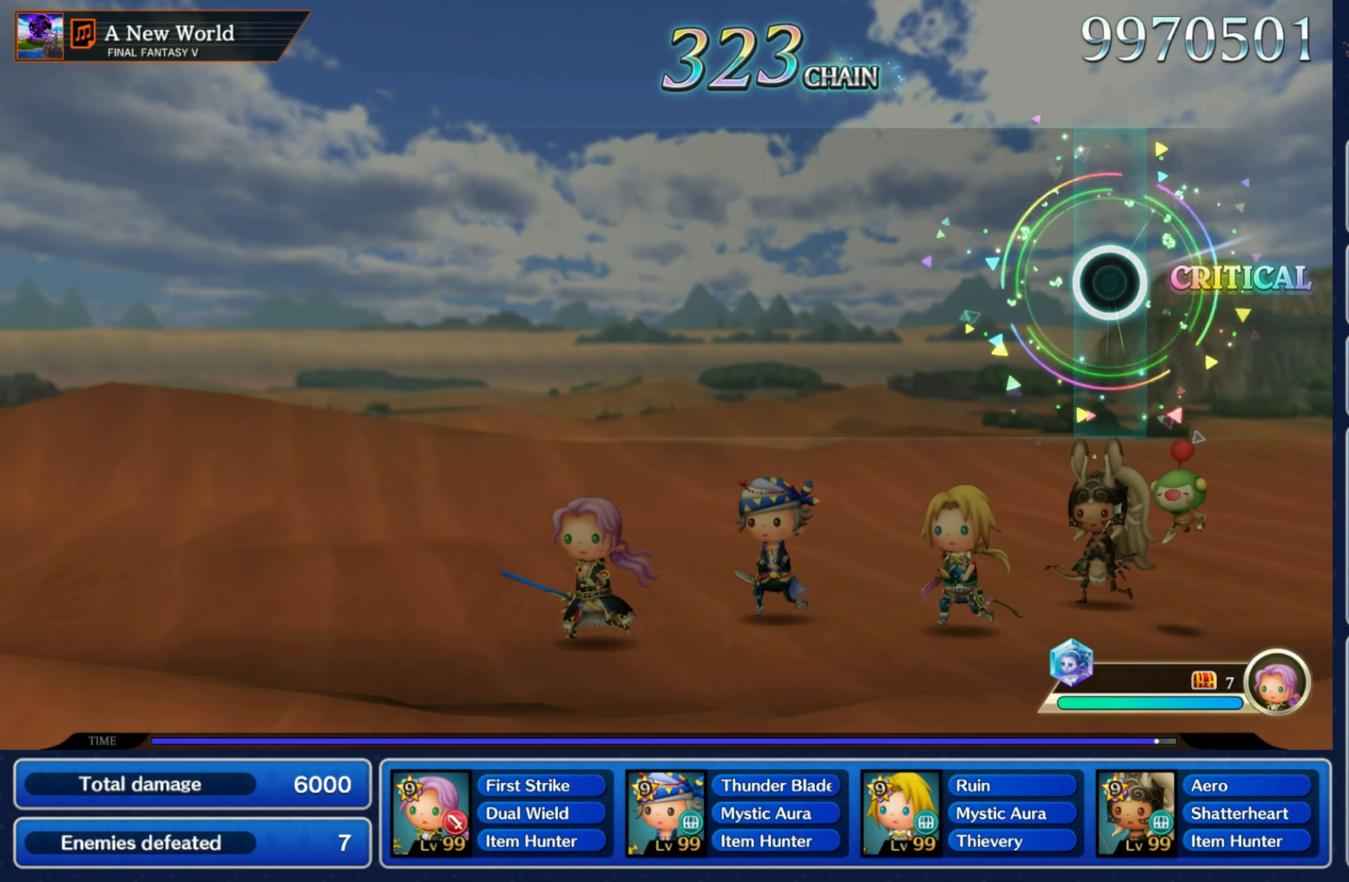
{"dt_ms": 500, "buttons": [], "left_stick": "center", "right_stick": "center", "events": []}
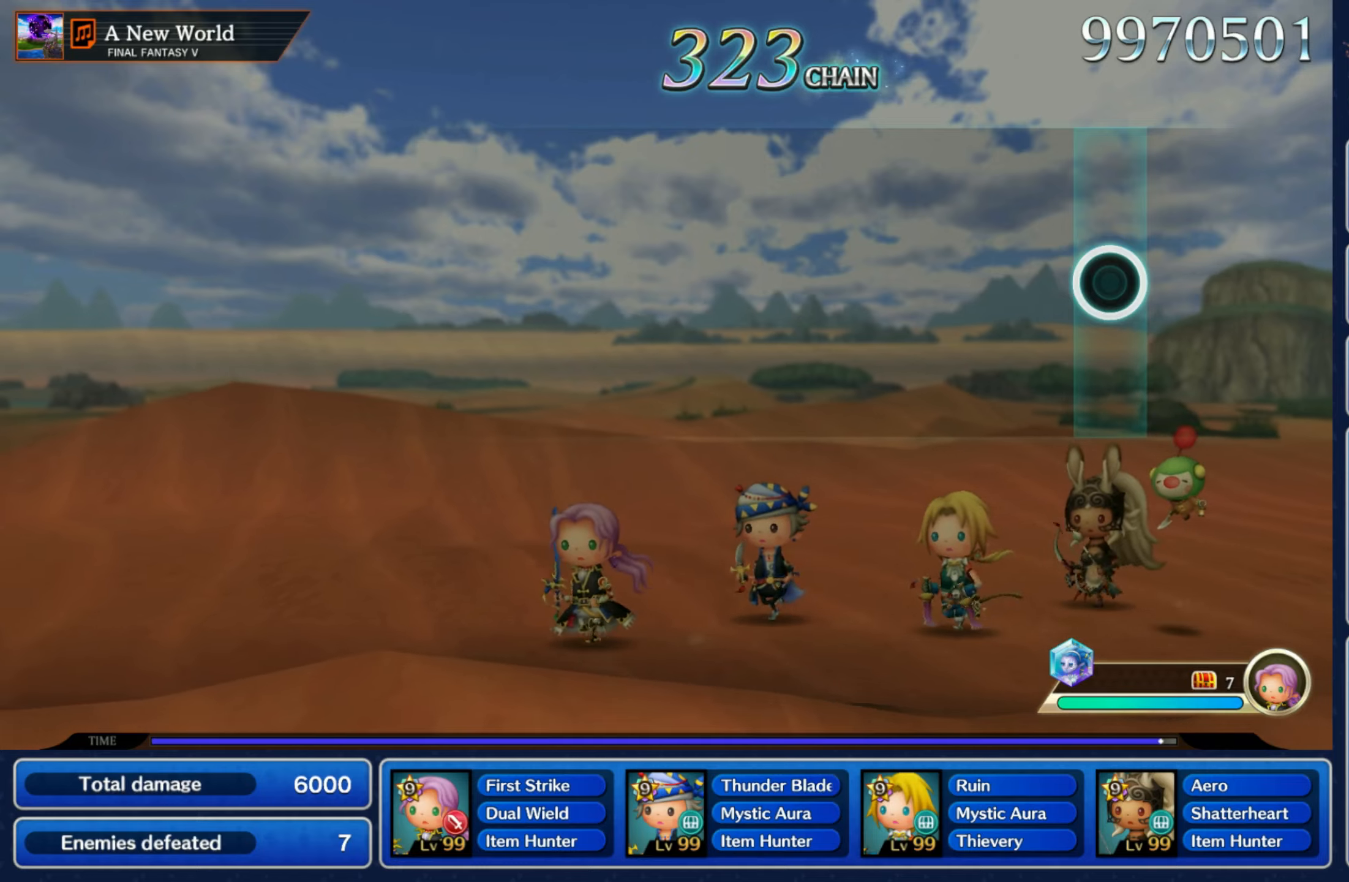
{"dt_ms": 500, "buttons": [], "left_stick": "center", "right_stick": "center", "events": []}
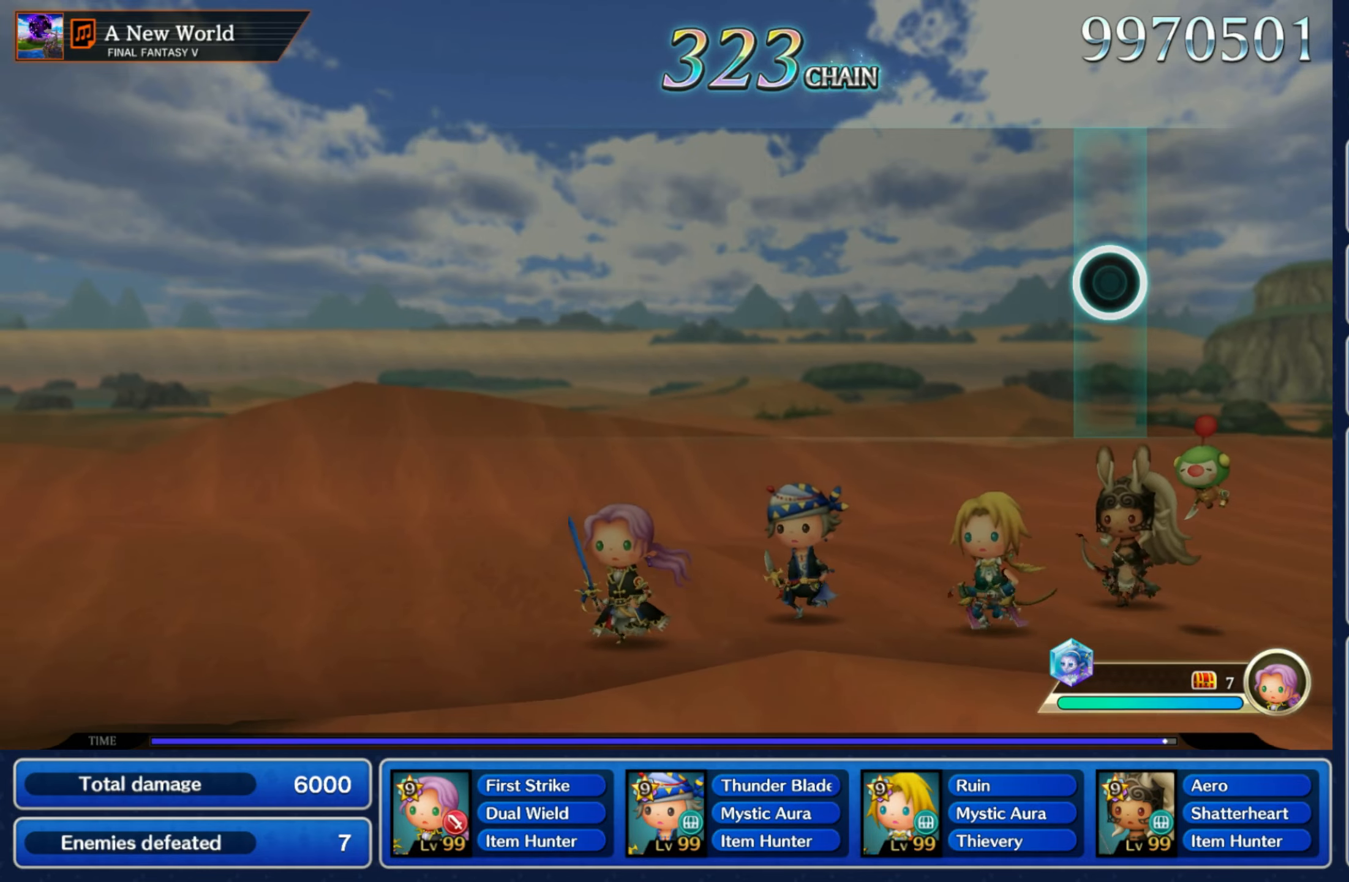
{"dt_ms": 500, "buttons": [], "left_stick": "center", "right_stick": "center", "events": []}
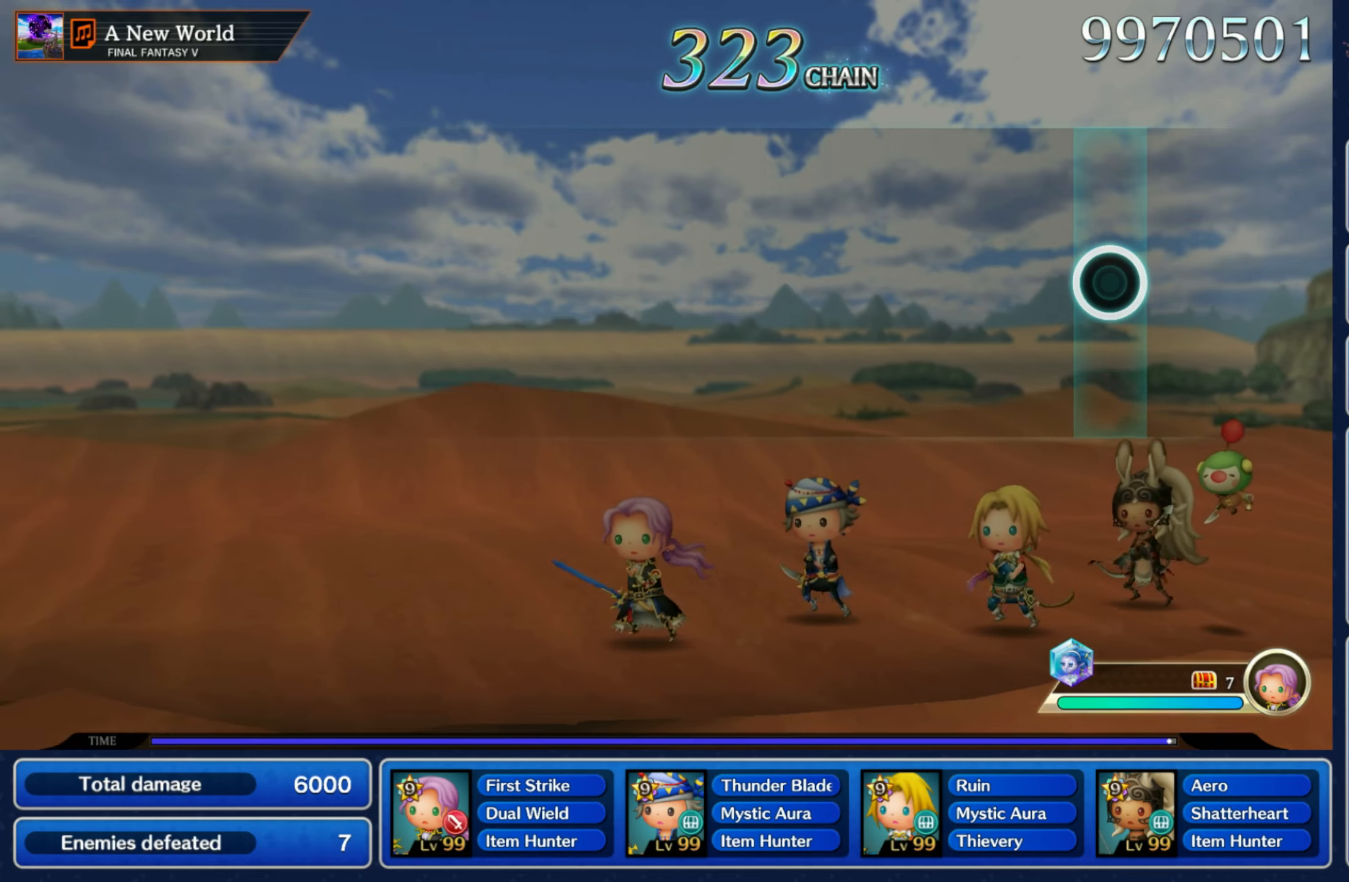
{"dt_ms": 500, "buttons": [], "left_stick": "center", "right_stick": "center", "events": []}
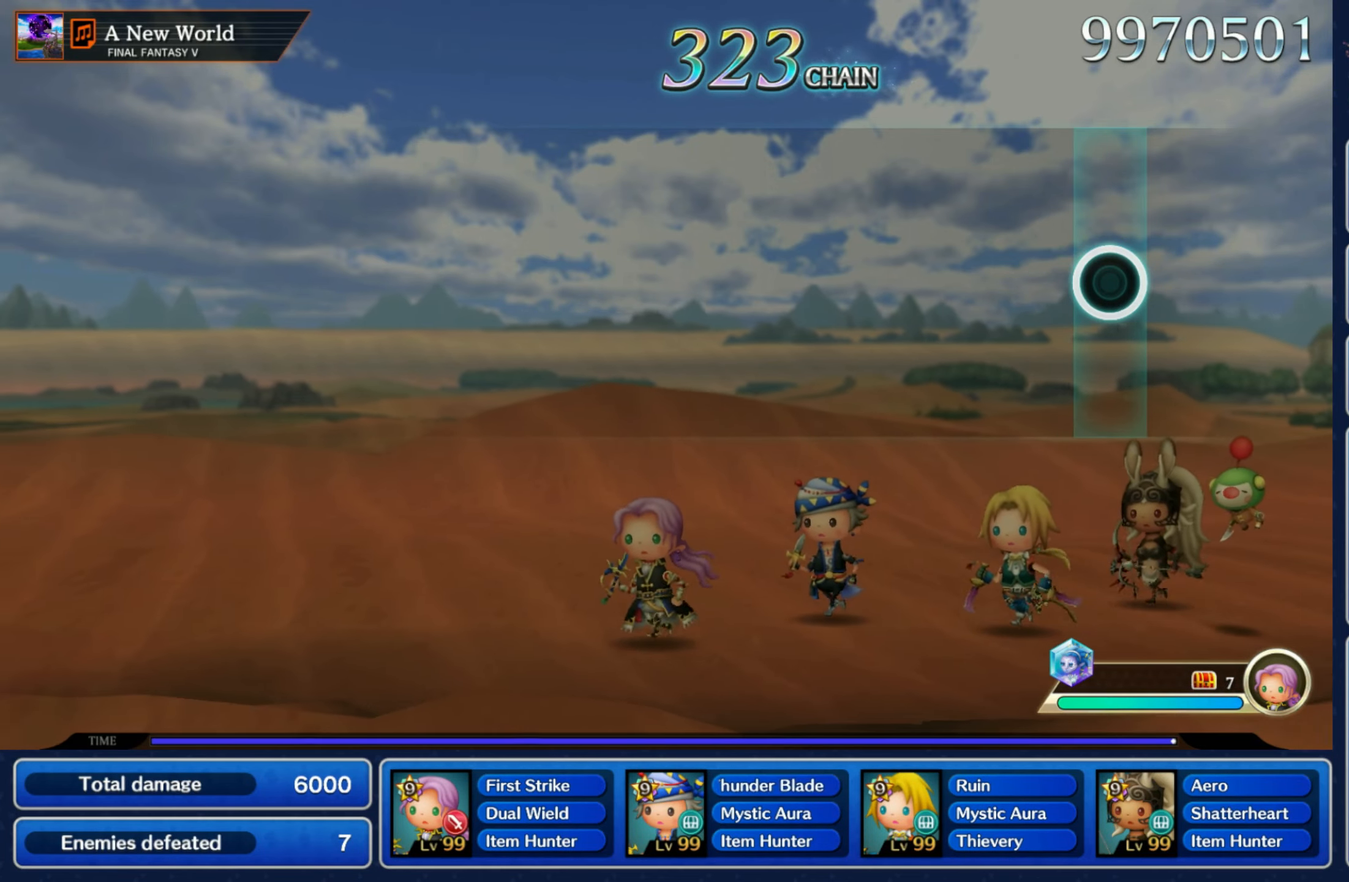
{"dt_ms": 500, "buttons": [], "left_stick": "left", "right_stick": "center", "events": [[400, "left_stick", "left"]]}
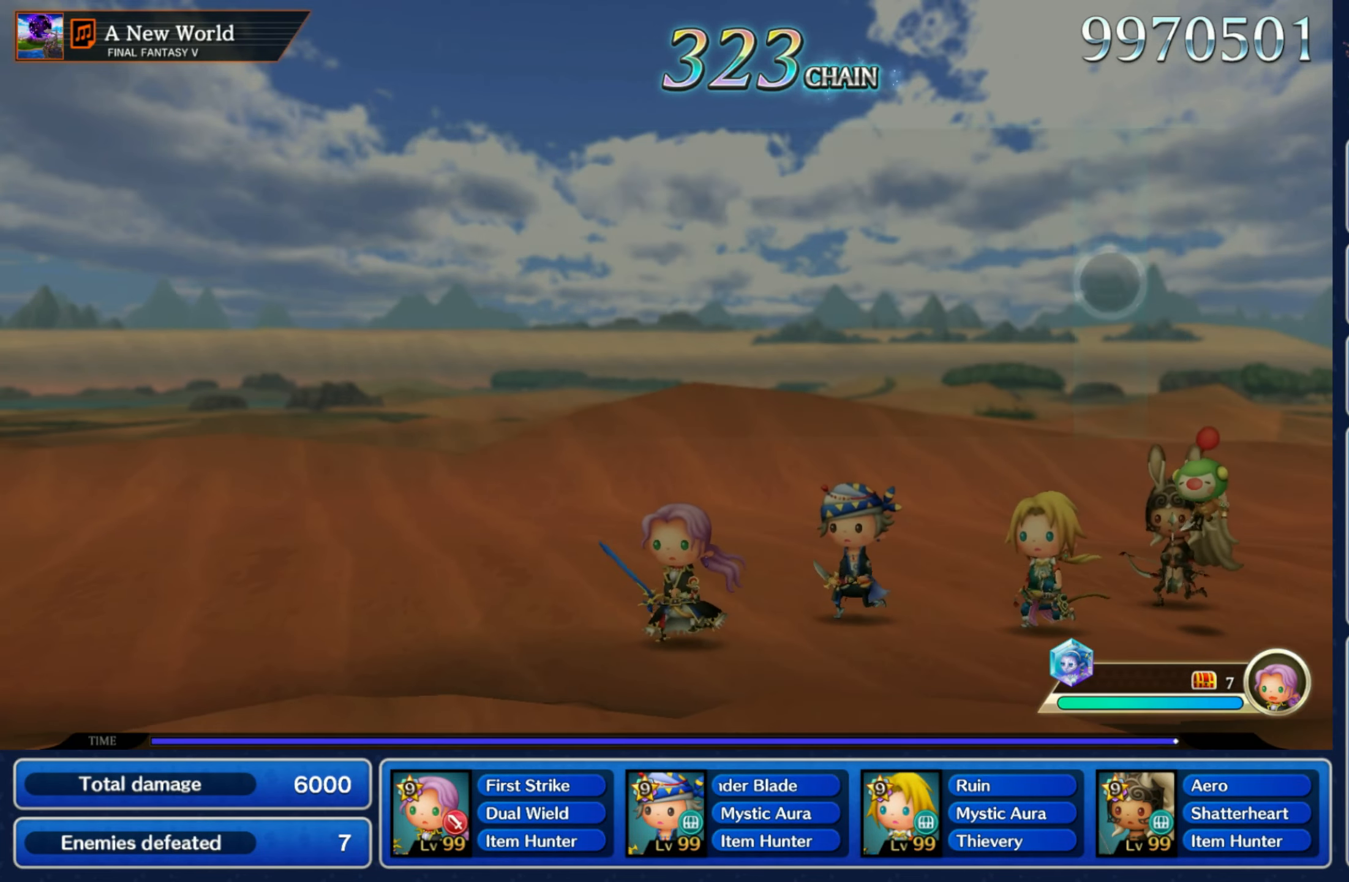
{"dt_ms": 500, "buttons": [], "left_stick": "left", "right_stick": "center", "events": [[50, "left_stick", "center"], [200, "left_stick", "left"], [333, "left_stick", "center"], [500, "left_stick", "left"]]}
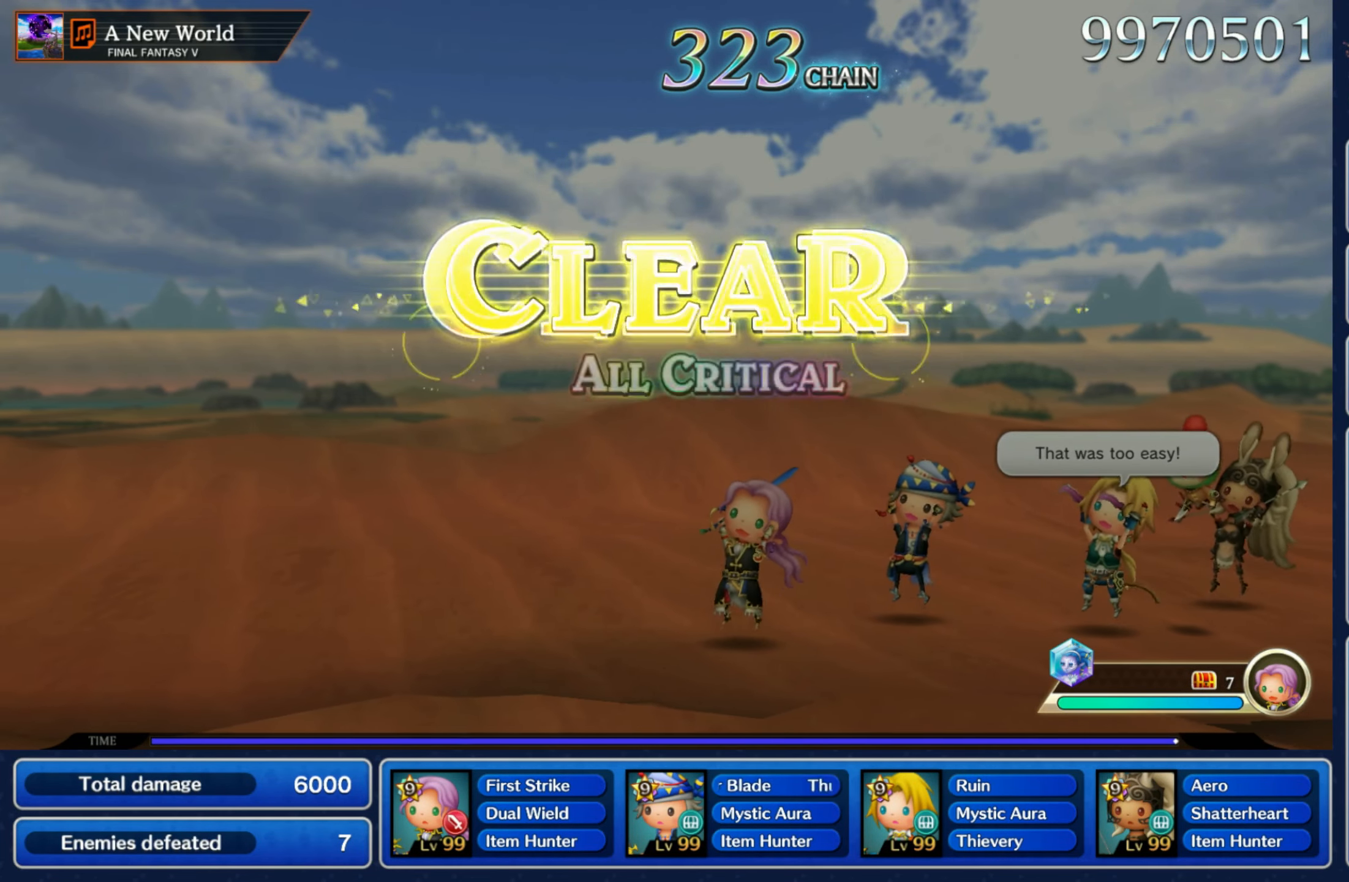
{"dt_ms": 500, "buttons": [], "left_stick": "center", "right_stick": "center", "events": [[150, "left_stick", "center"]]}
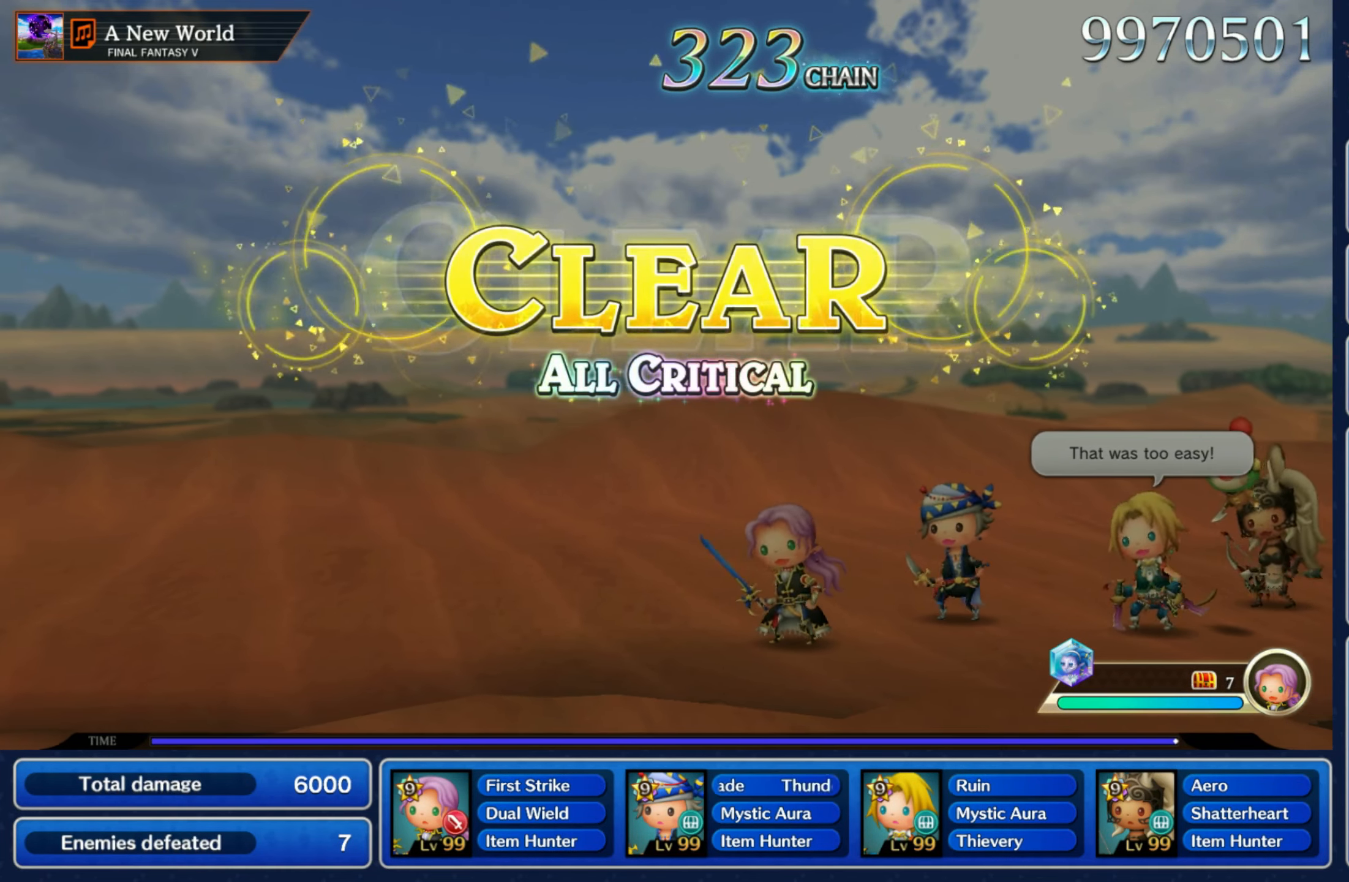
{"dt_ms": 500, "buttons": [], "left_stick": "center", "right_stick": "center", "events": []}
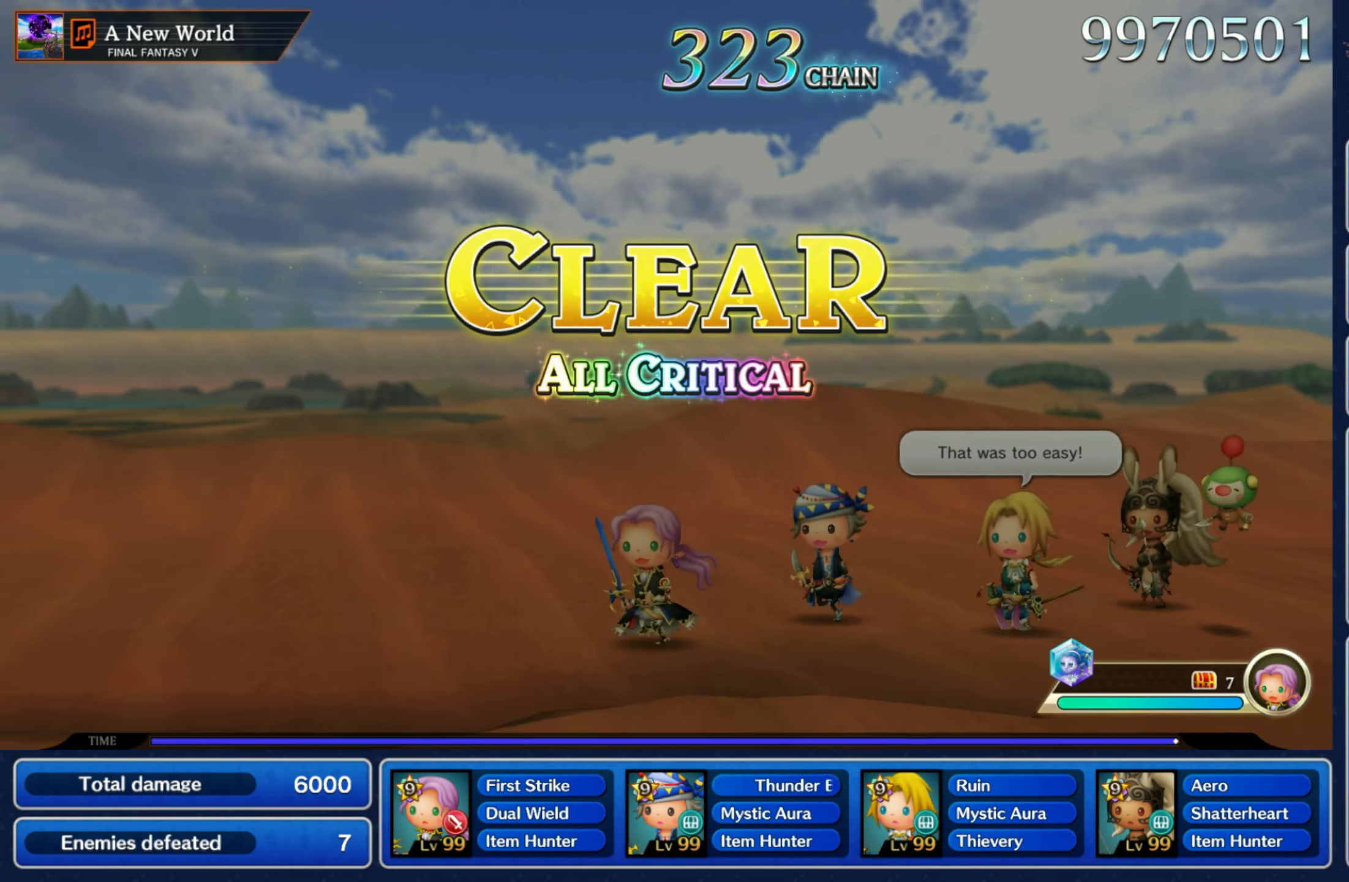
{"dt_ms": 500, "buttons": [], "left_stick": "center", "right_stick": "center", "events": []}
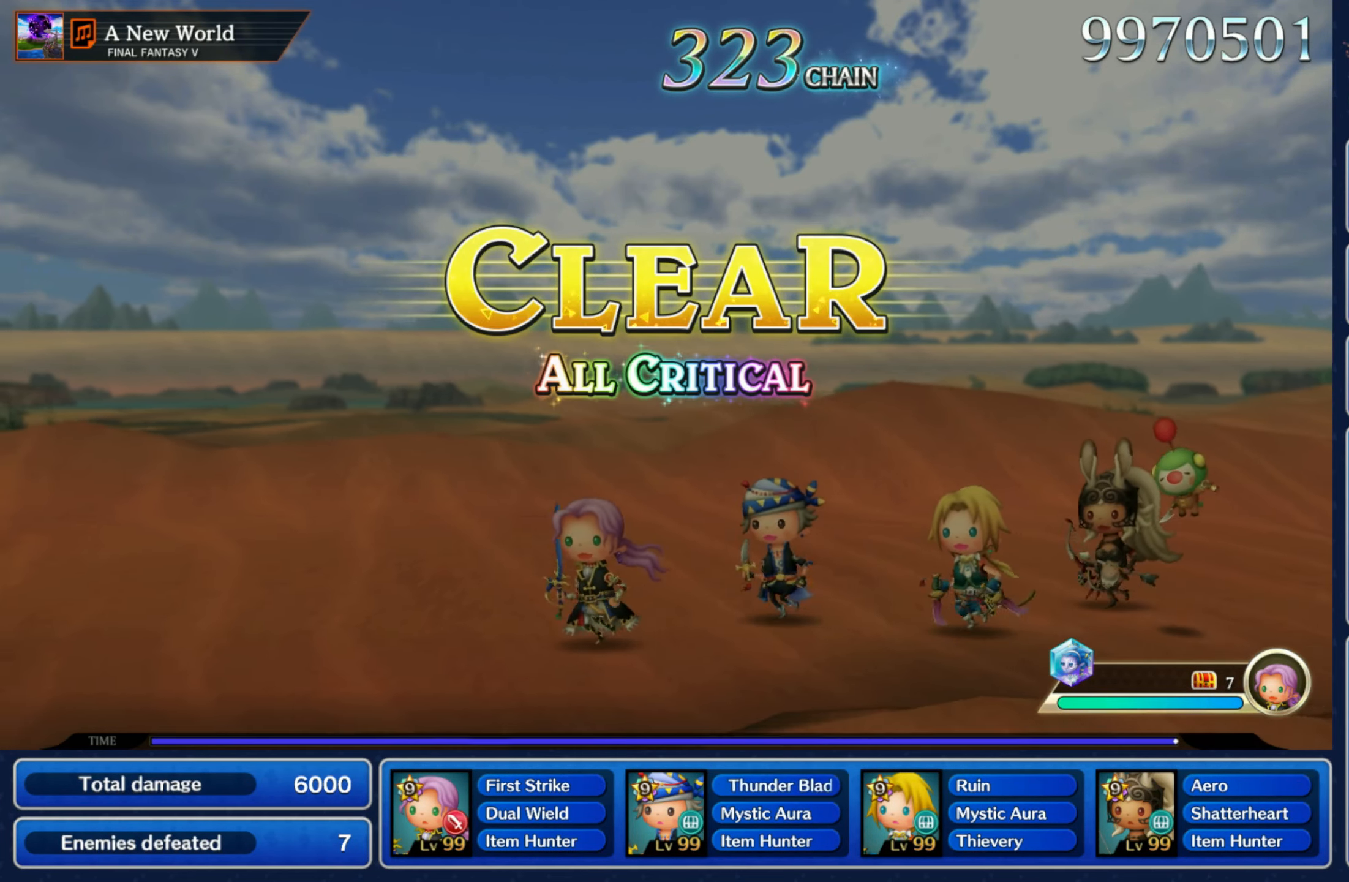
{"dt_ms": 500, "buttons": [], "left_stick": "center", "right_stick": "center", "events": []}